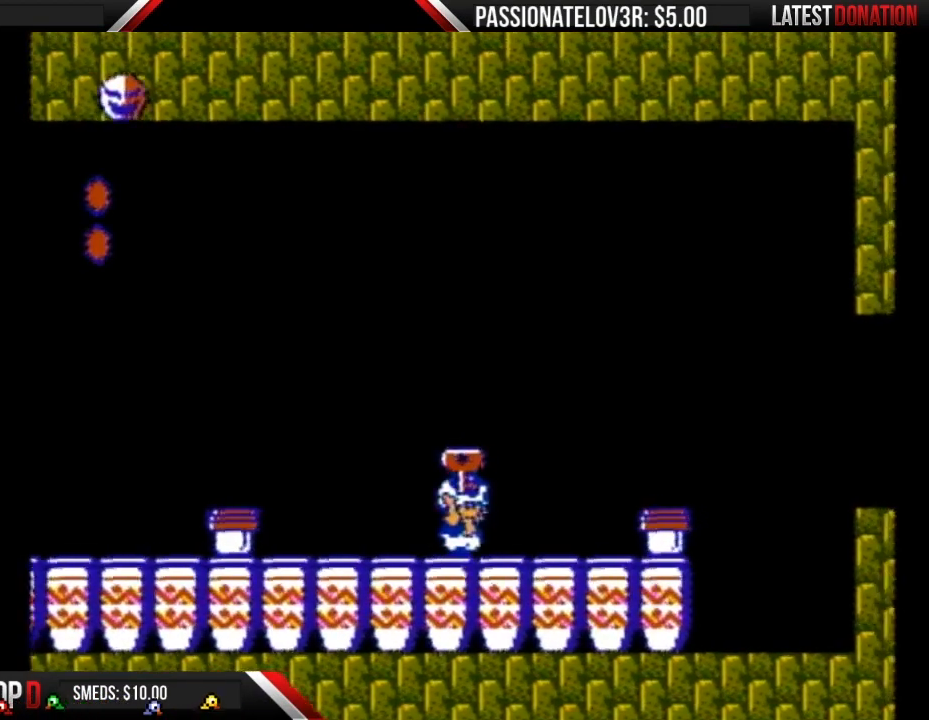
Gameplay with a controller (Nintendo layout); each line is a JSON object with the inputs held at the frame after it. "events" lists button and stick changes between this image and that frame as [ms after this image, input, new state], when the widget could be followed in between. Not read: L3 R3.
{"buttons": ["B", "DPAD_RIGHT"], "events": [[133, "A", "down"], [200, "A", "up"]]}
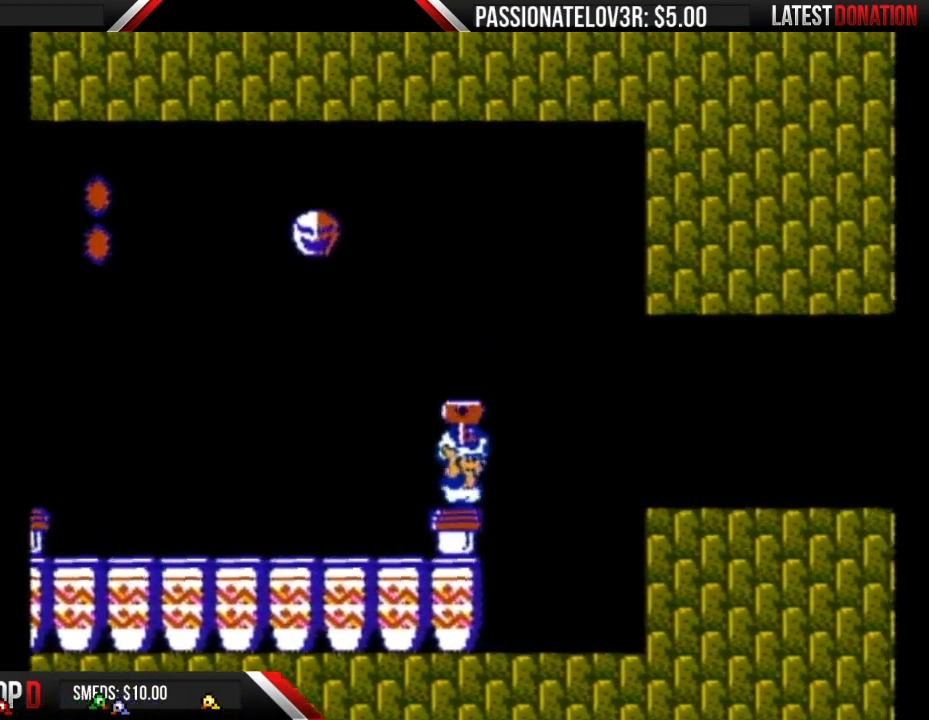
{"buttons": ["B", "DPAD_RIGHT"], "events": [[50, "A", "down"], [83, "A", "up"]]}
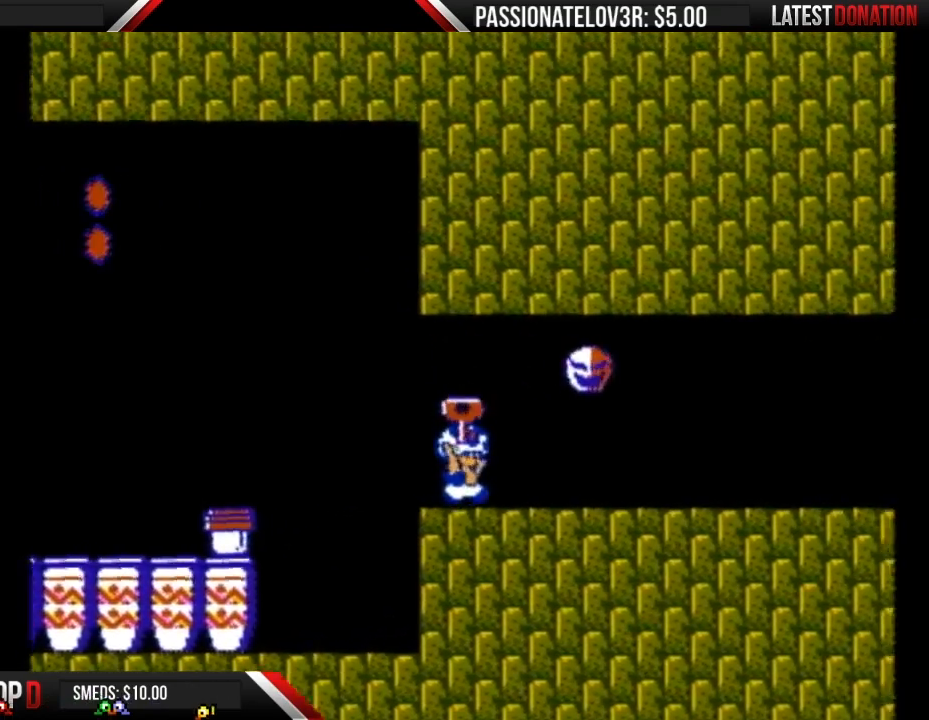
{"buttons": ["B", "DPAD_RIGHT"], "events": []}
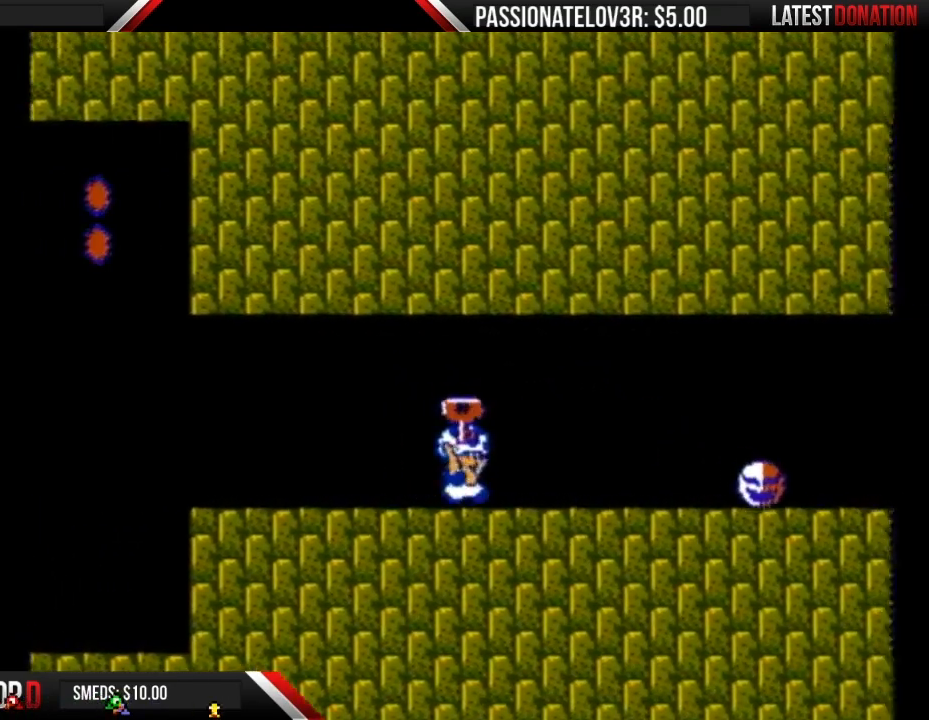
{"buttons": ["B", "DPAD_RIGHT"], "events": []}
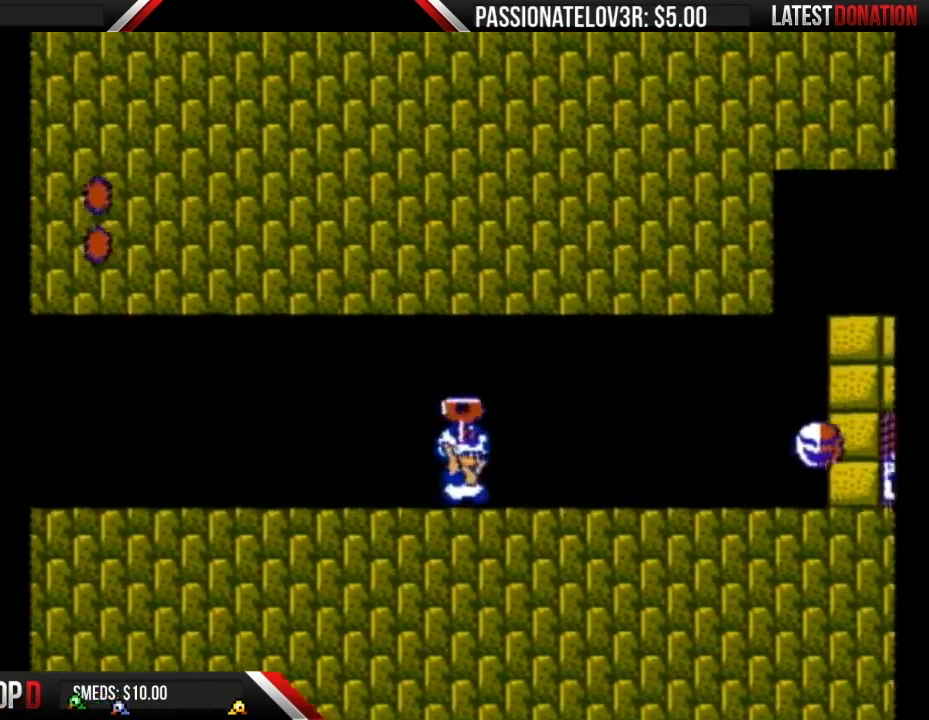
{"buttons": ["B", "DPAD_RIGHT"], "events": []}
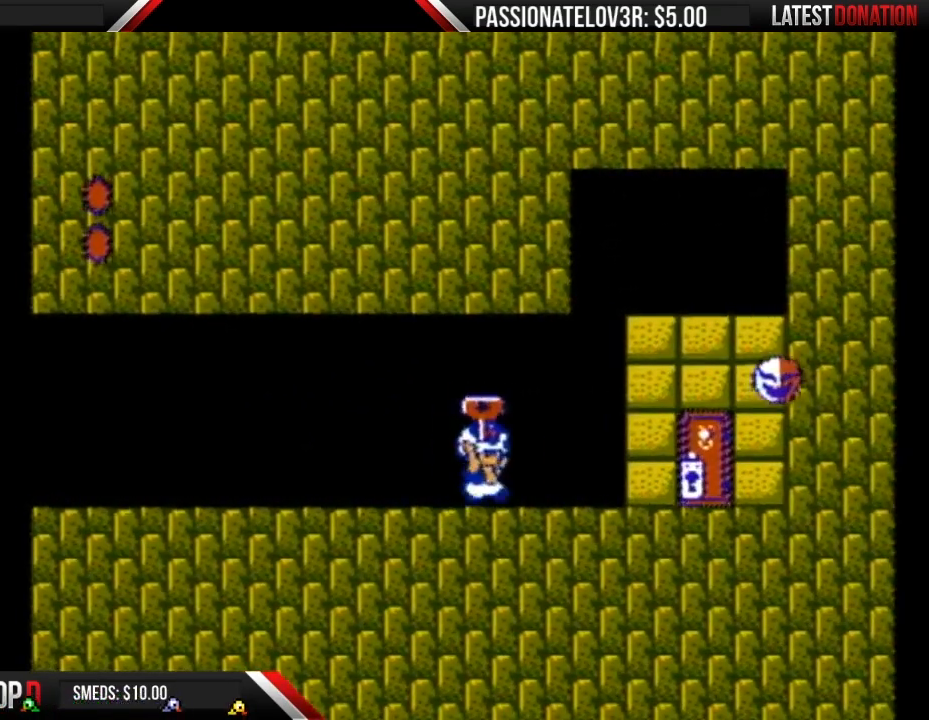
{"buttons": ["B"], "events": [[483, "DPAD_RIGHT", "up"]]}
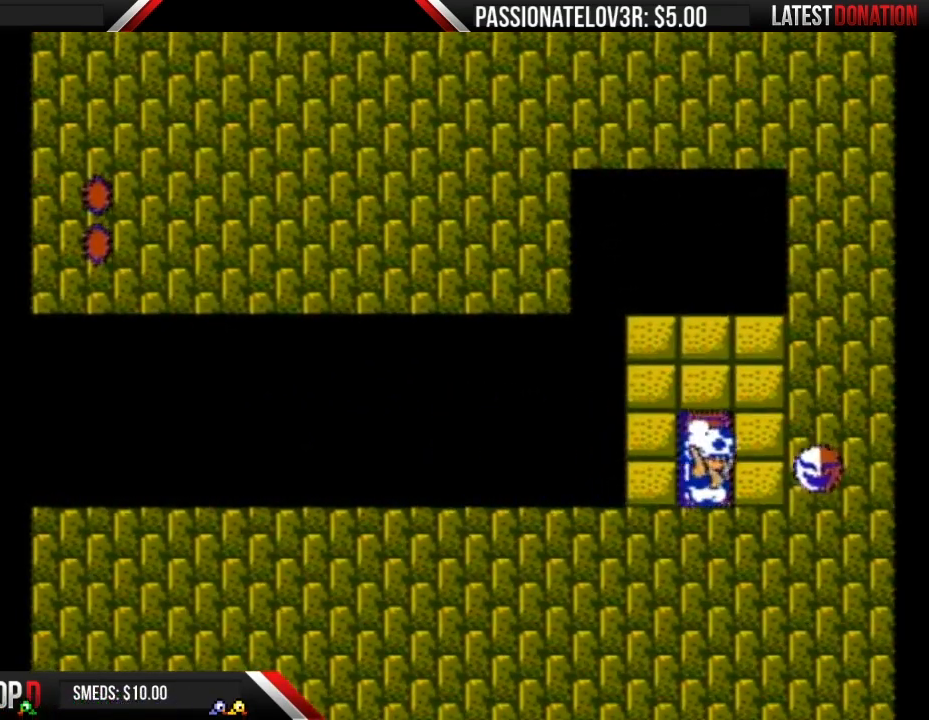
{"buttons": ["B", "DPAD_RIGHT"], "events": [[17, "DPAD_UP", "down"], [117, "DPAD_UP", "up"], [200, "DPAD_RIGHT", "down"]]}
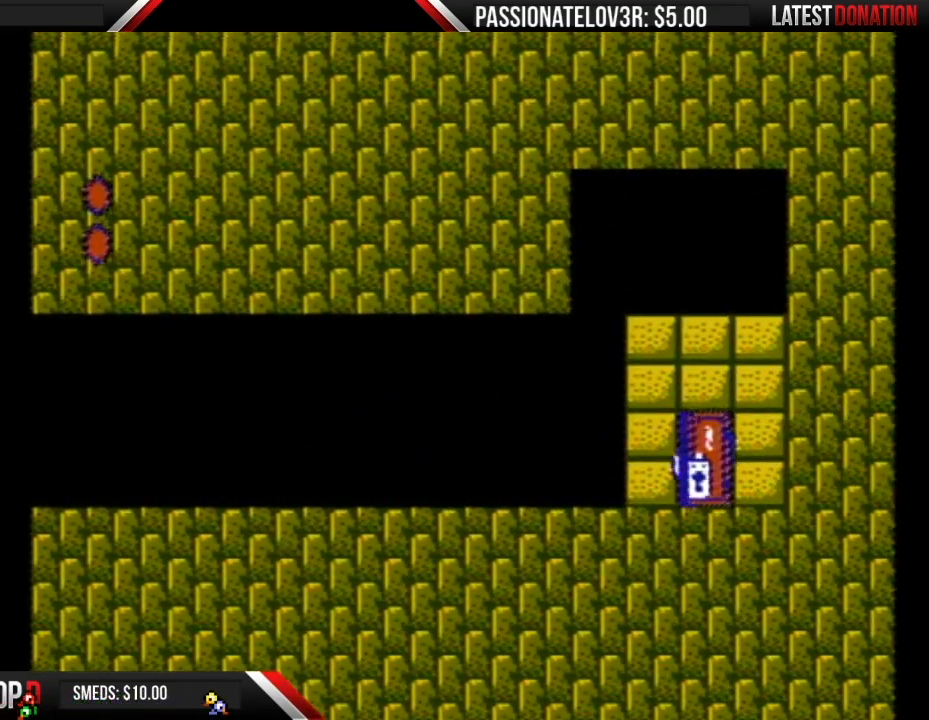
{"buttons": ["B", "DPAD_RIGHT"], "events": []}
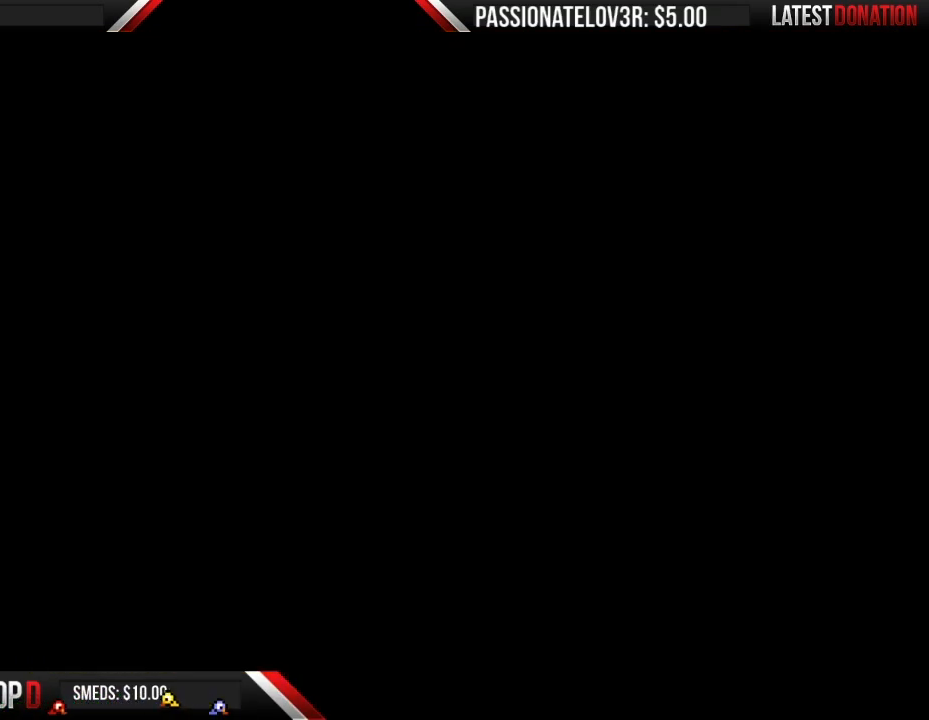
{"buttons": ["B", "DPAD_RIGHT"], "events": []}
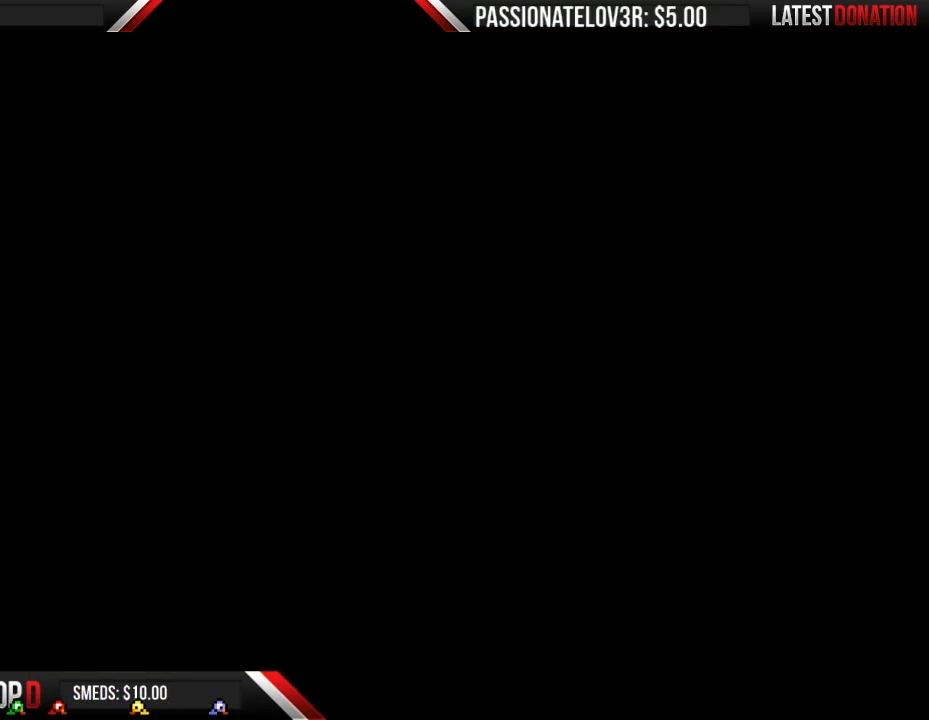
{"buttons": ["B", "DPAD_RIGHT"], "events": []}
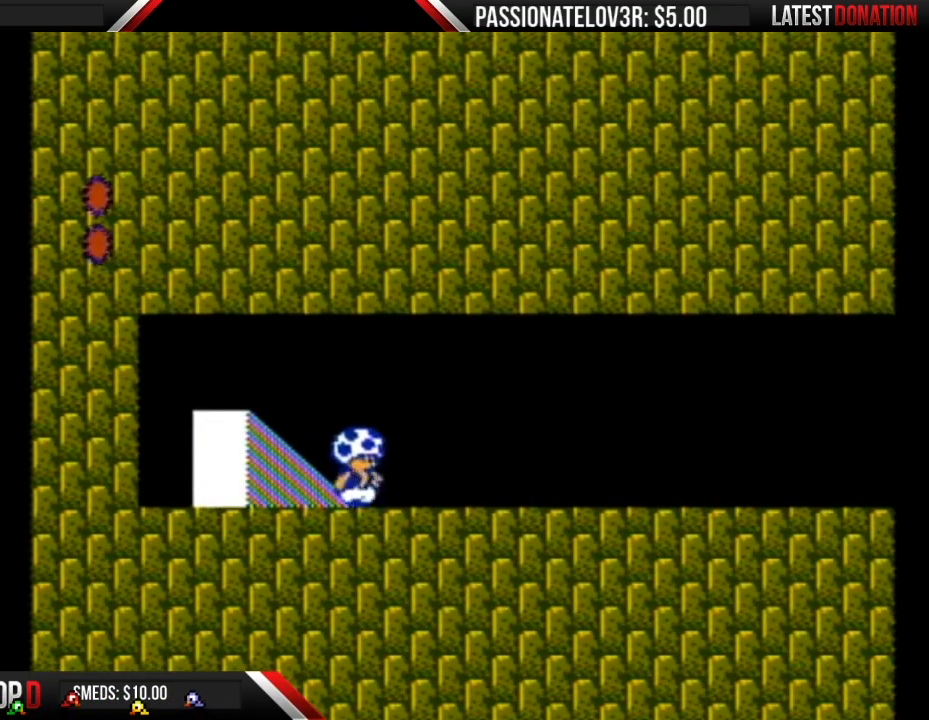
{"buttons": ["B", "DPAD_RIGHT"], "events": []}
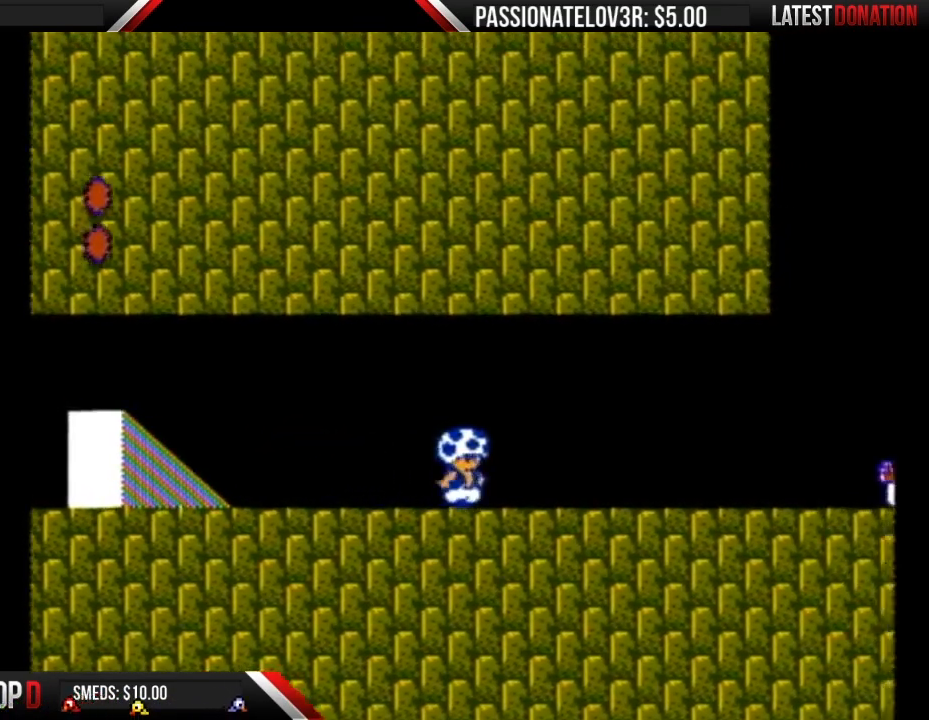
{"buttons": ["B", "DPAD_RIGHT"], "events": []}
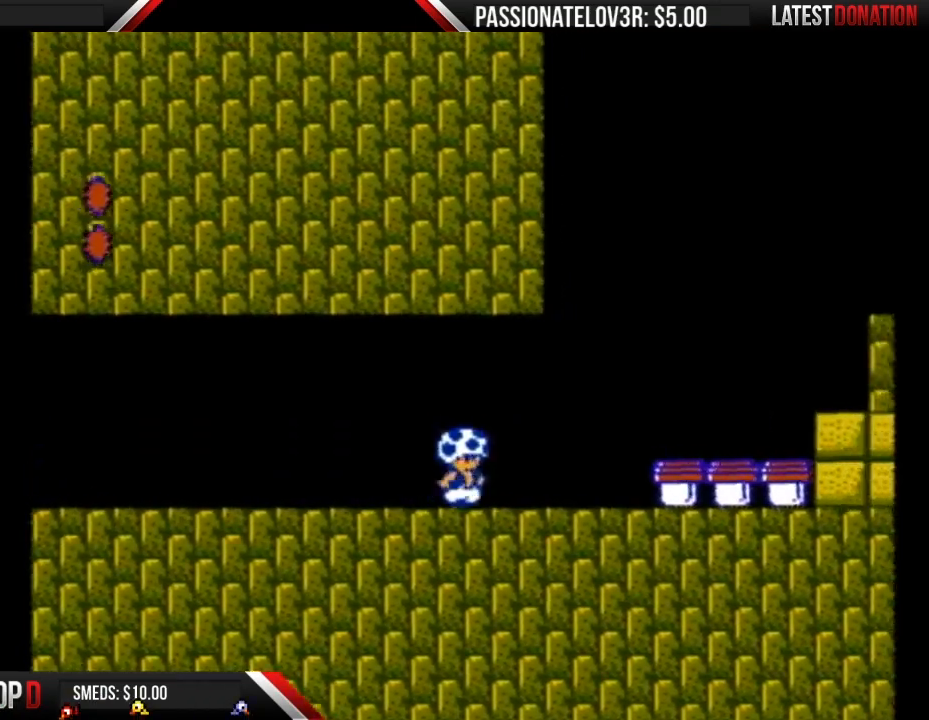
{"buttons": ["B", "DPAD_RIGHT"], "events": [[167, "A", "down"], [200, "A", "up"]]}
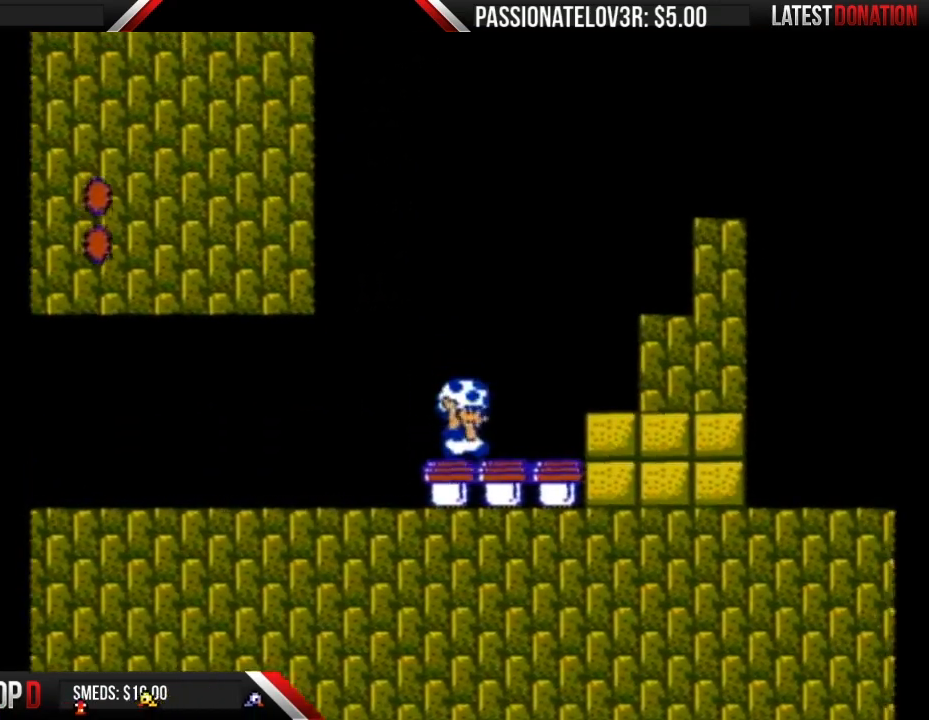
{"buttons": ["B", "DPAD_RIGHT"], "events": [[200, "B", "up"], [267, "B", "down"], [267, "DPAD_RIGHT", "up"], [367, "DPAD_RIGHT", "down"]]}
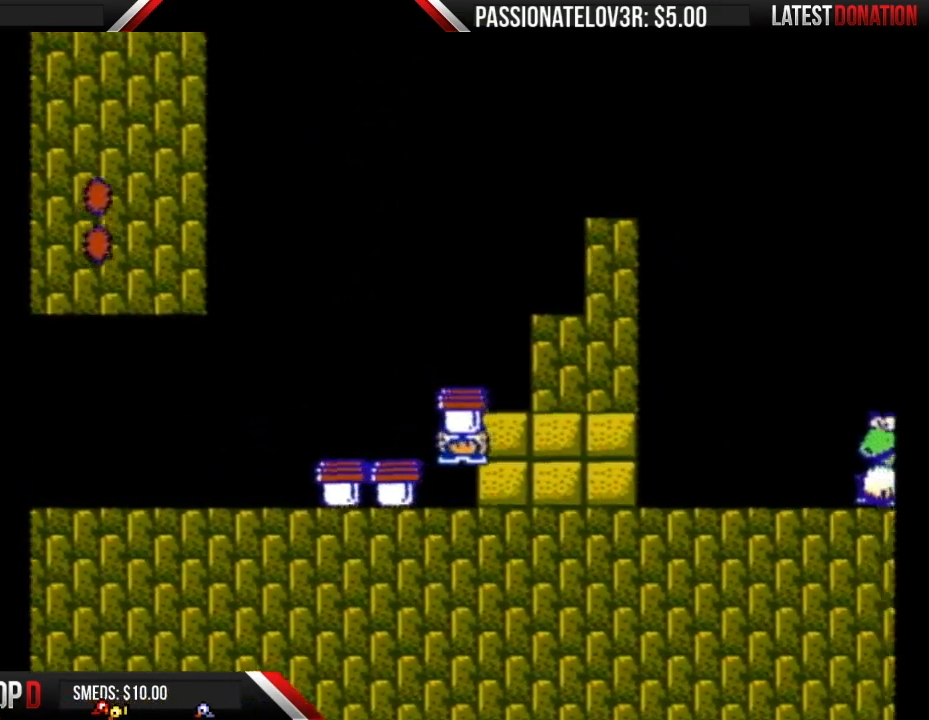
{"buttons": ["DPAD_RIGHT"], "events": [[483, "B", "up"]]}
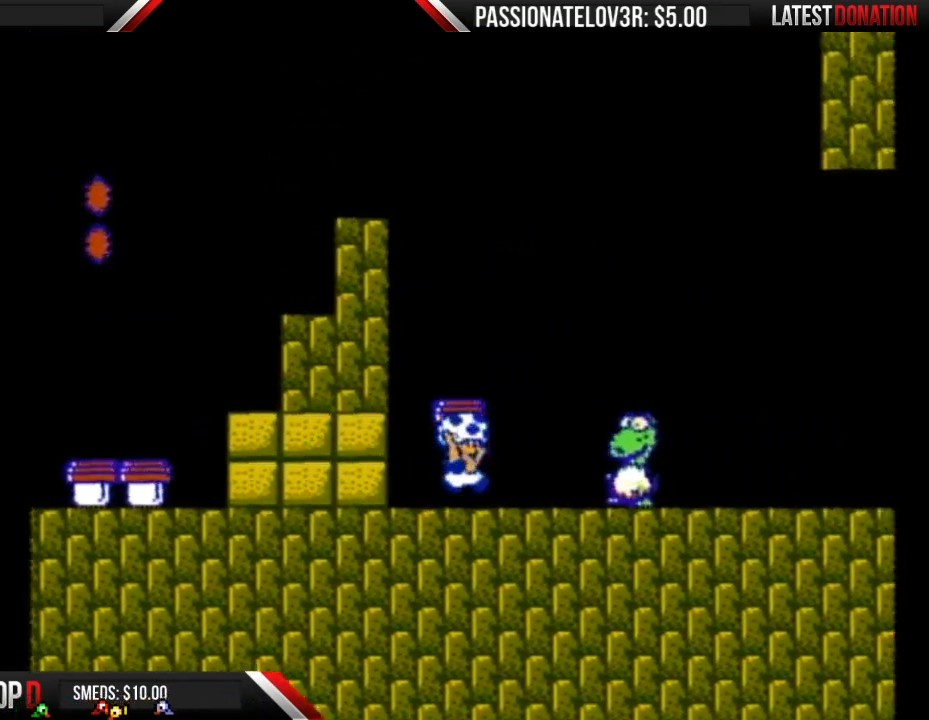
{"buttons": ["B", "DPAD_RIGHT"], "events": [[17, "B", "down"], [50, "A", "down"], [417, "A", "up"]]}
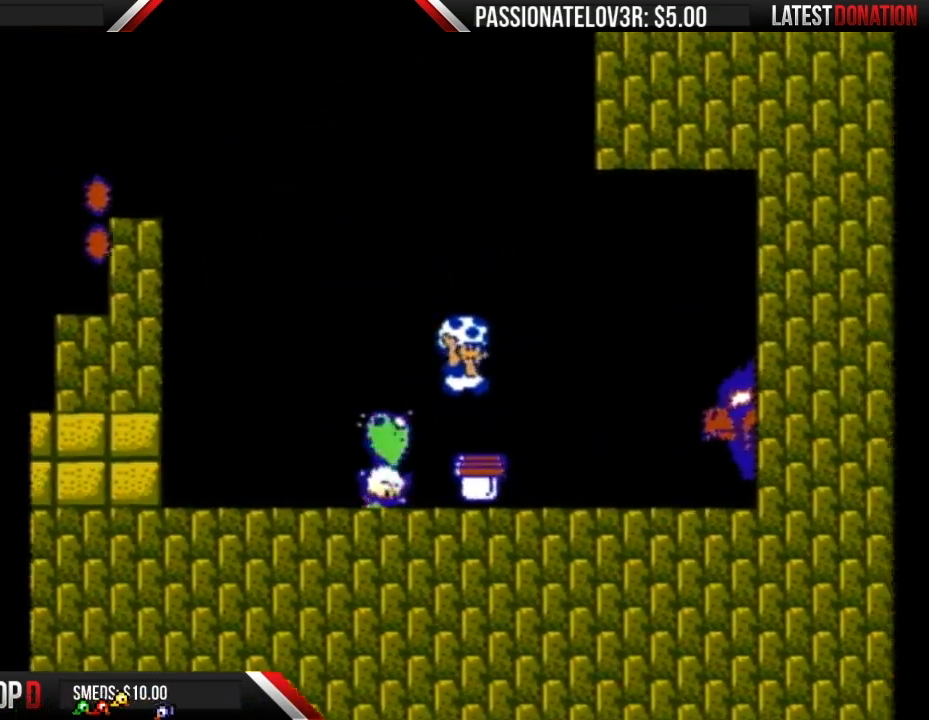
{"buttons": ["B", "DPAD_LEFT"], "events": [[50, "B", "up"], [167, "B", "down"], [167, "DPAD_RIGHT", "up"], [267, "DPAD_LEFT", "down"]]}
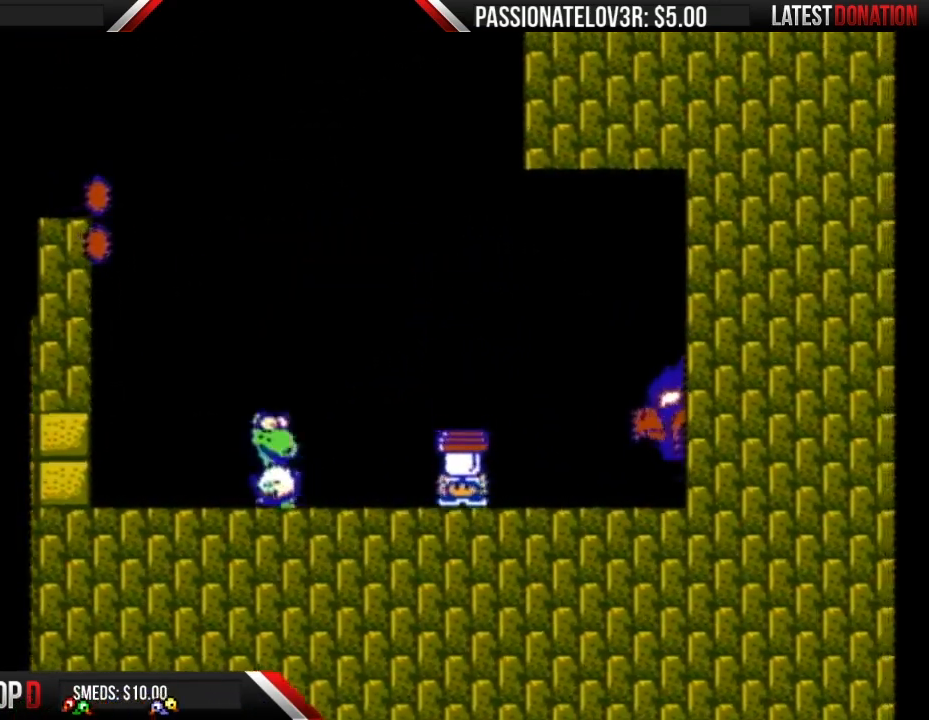
{"buttons": ["A", "B", "DPAD_LEFT"], "events": [[367, "B", "up"], [383, "A", "down"], [383, "B", "down"]]}
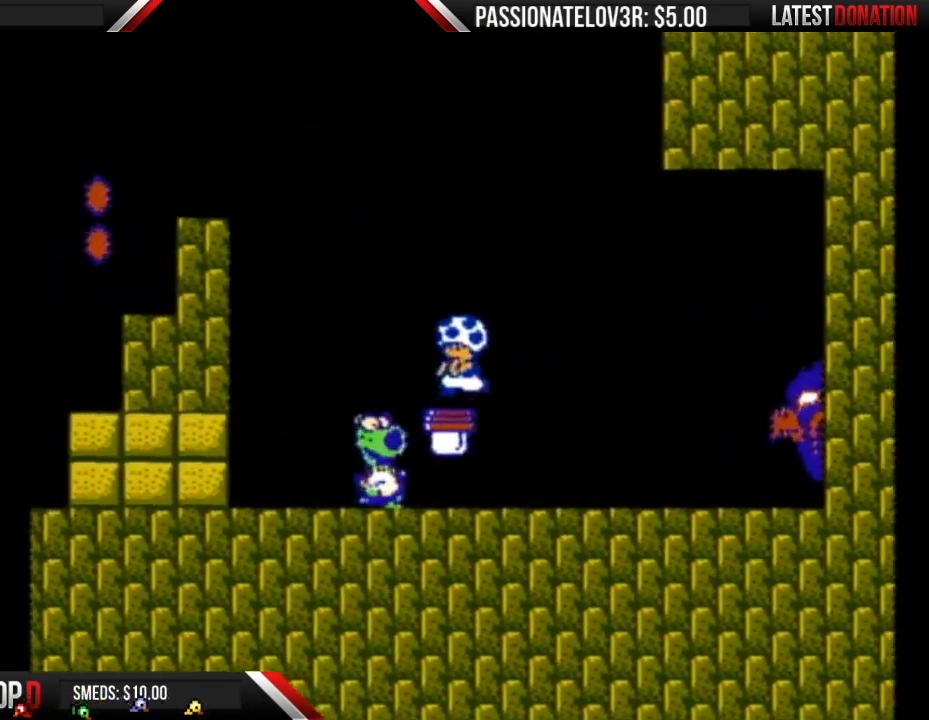
{"buttons": ["DPAD_RIGHT"], "events": [[300, "A", "up"], [383, "DPAD_LEFT", "up"], [450, "B", "up"], [450, "DPAD_RIGHT", "down"]]}
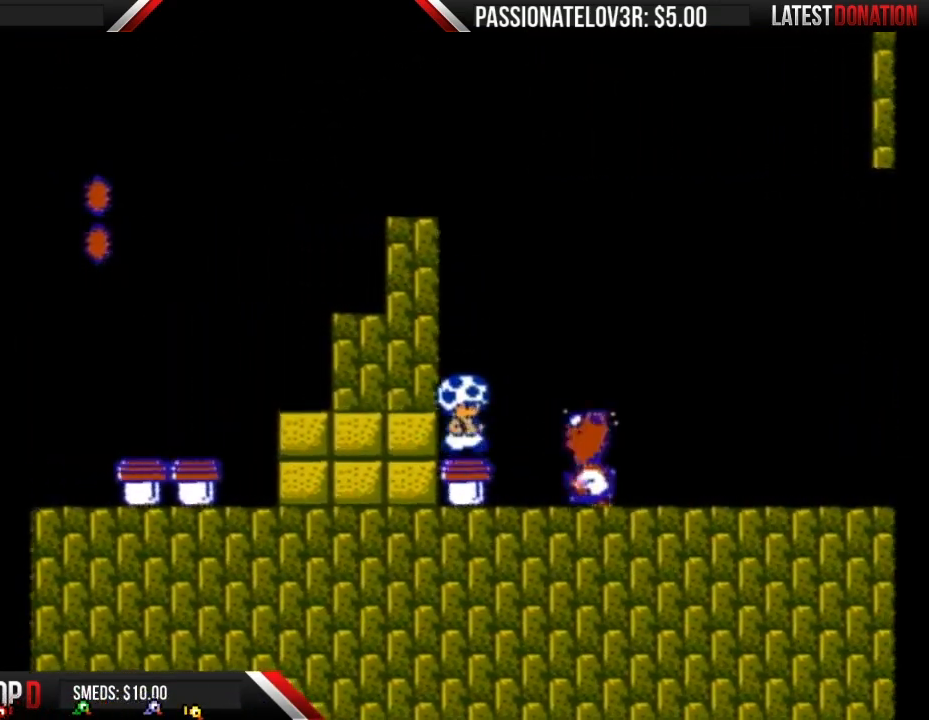
{"buttons": ["A", "B"], "events": [[83, "B", "down"], [117, "DPAD_RIGHT", "up"], [300, "DPAD_RIGHT", "down"], [383, "B", "up"], [450, "B", "down"], [450, "DPAD_RIGHT", "up"], [483, "A", "down"]]}
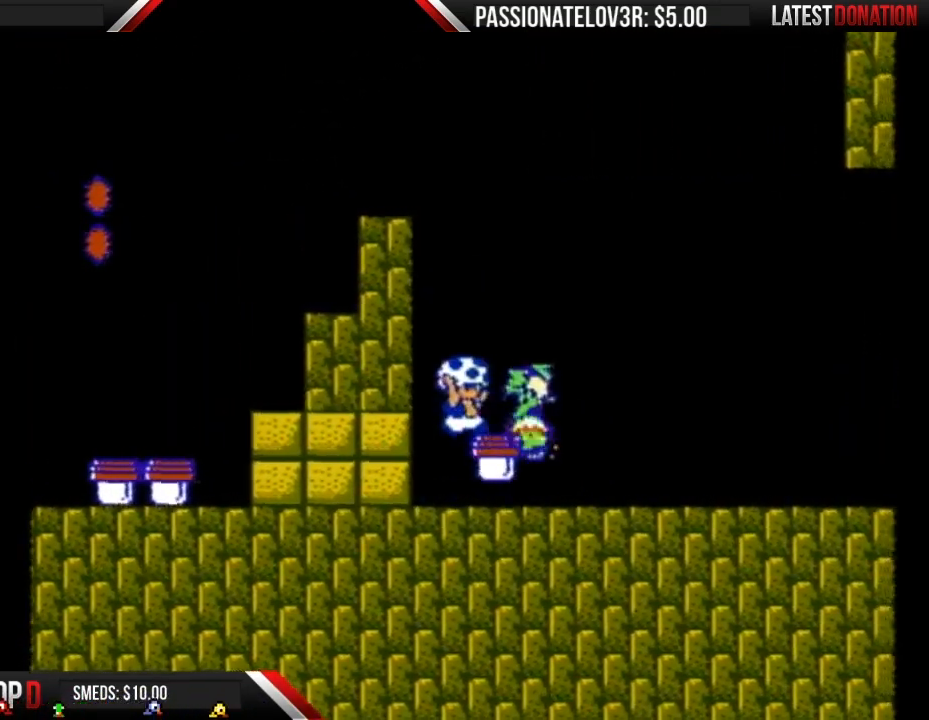
{"buttons": ["DPAD_RIGHT"], "events": [[233, "A", "up"], [267, "B", "up"], [333, "DPAD_RIGHT", "down"]]}
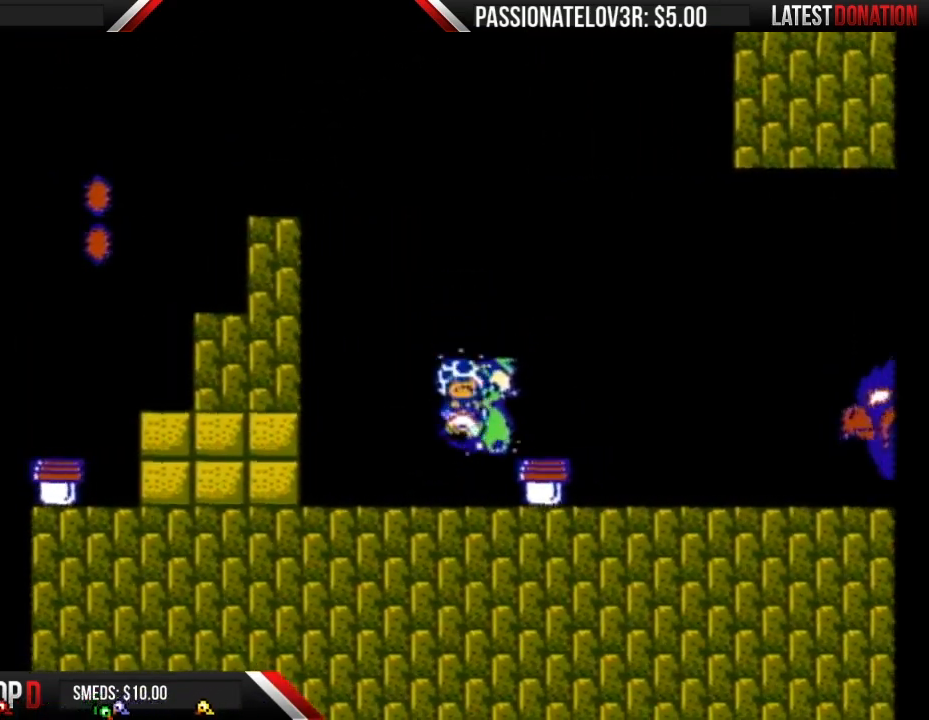
{"buttons": ["A", "B", "DPAD_RIGHT"], "events": [[17, "B", "down"], [50, "DPAD_RIGHT", "up"], [483, "A", "down"], [483, "DPAD_RIGHT", "down"]]}
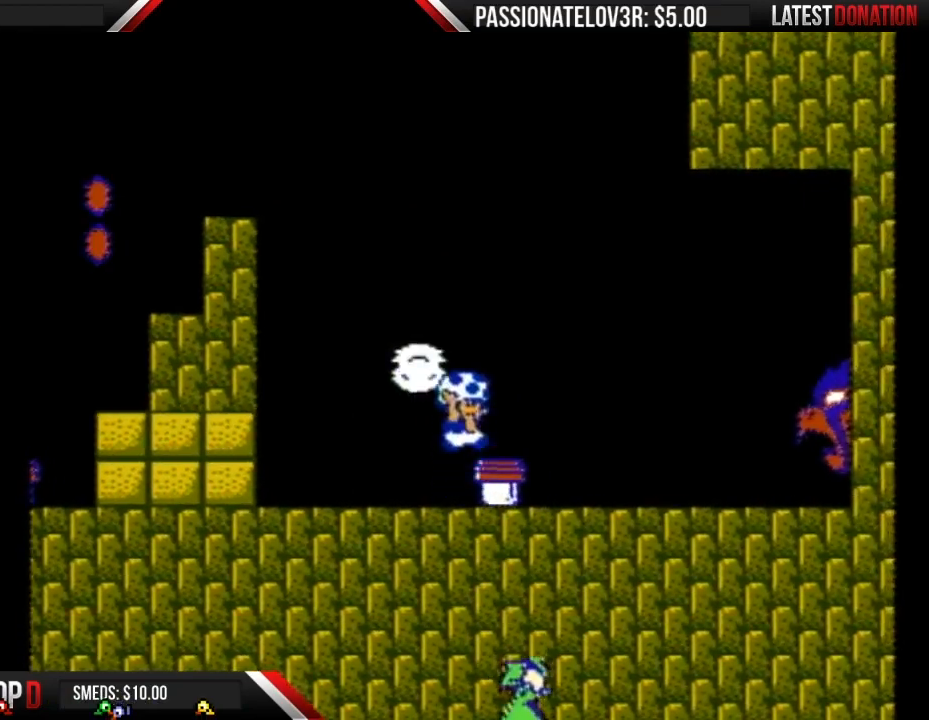
{"buttons": ["B", "DPAD_RIGHT"], "events": [[117, "A", "up"]]}
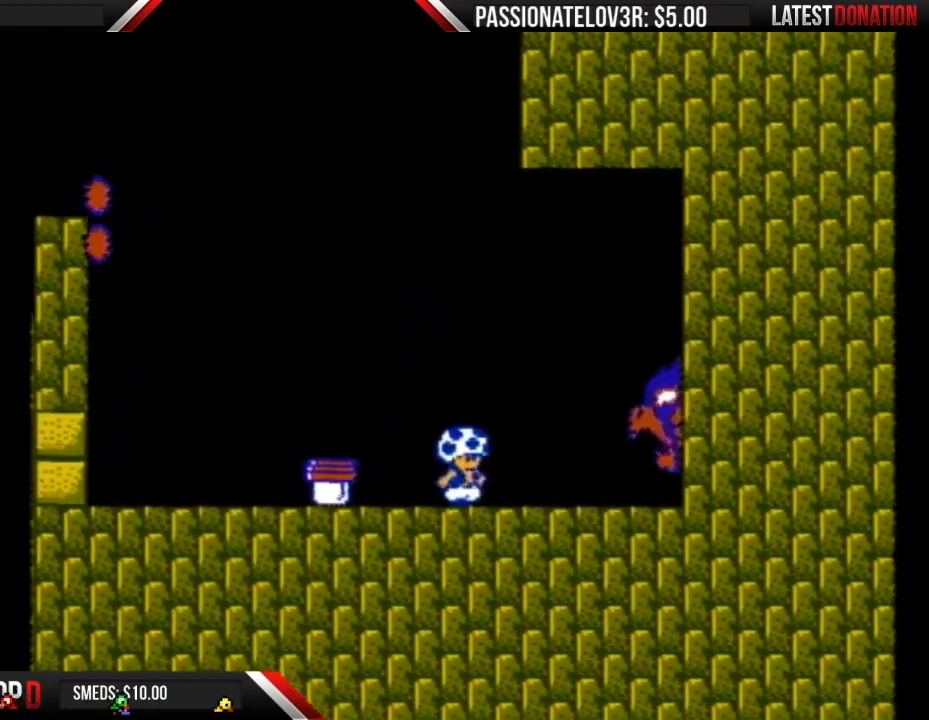
{"buttons": ["B", "DPAD_RIGHT"], "events": []}
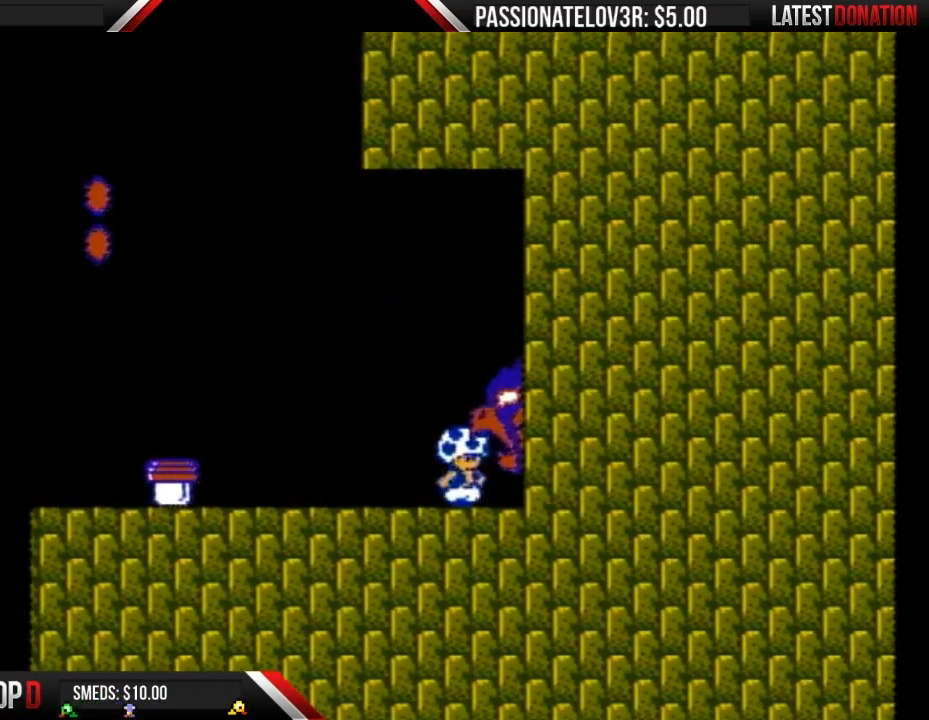
{"buttons": ["B", "DPAD_RIGHT"], "events": []}
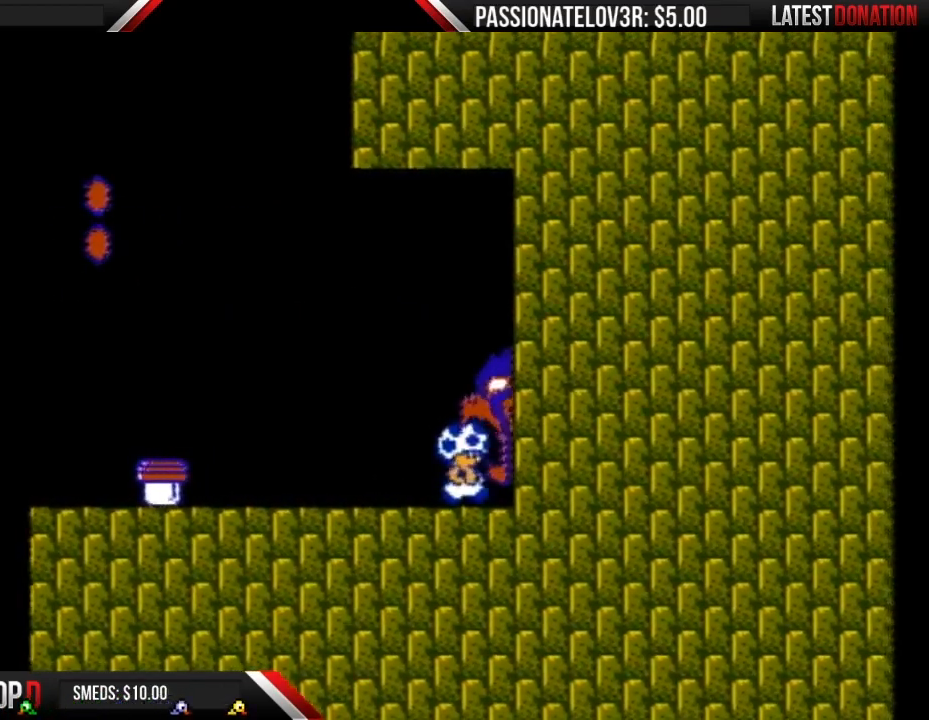
{"buttons": ["DPAD_RIGHT"], "events": [[133, "B", "up"]]}
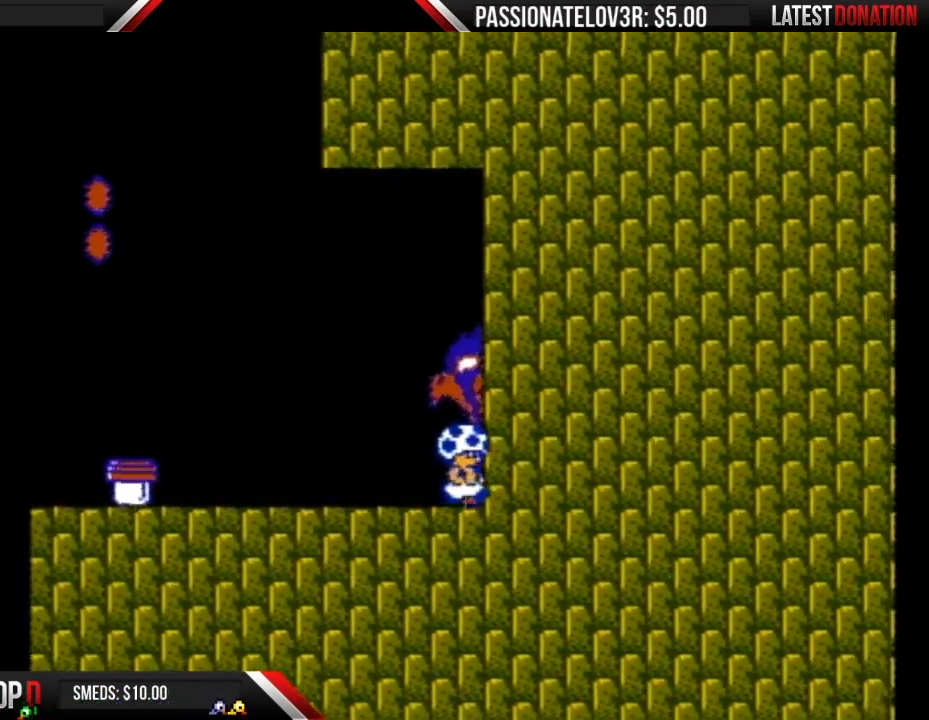
{"buttons": ["DPAD_RIGHT"], "events": []}
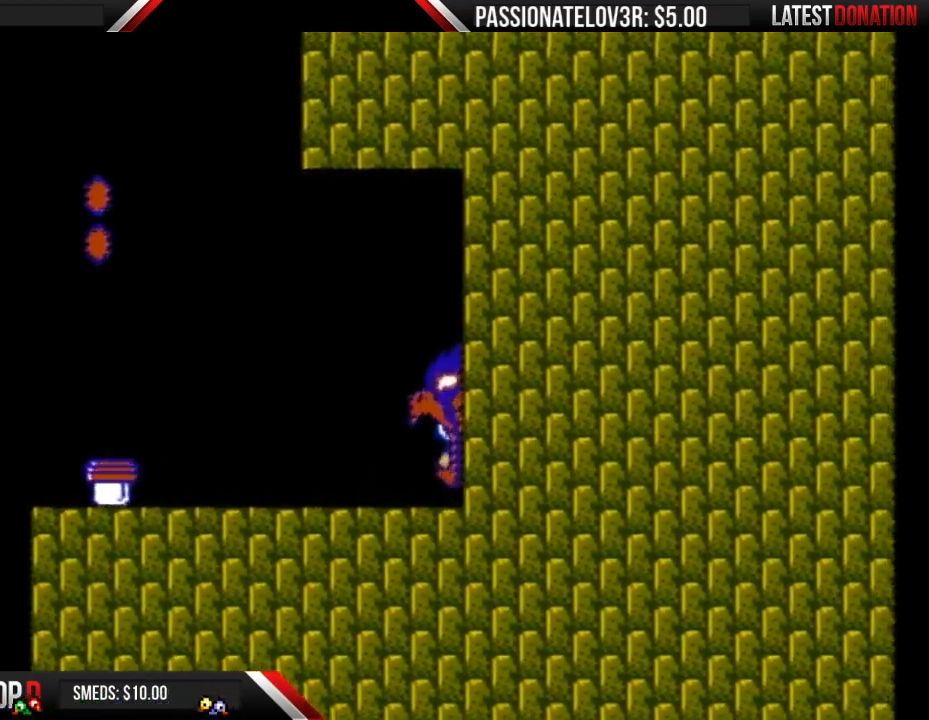
{"buttons": ["DPAD_RIGHT"], "events": []}
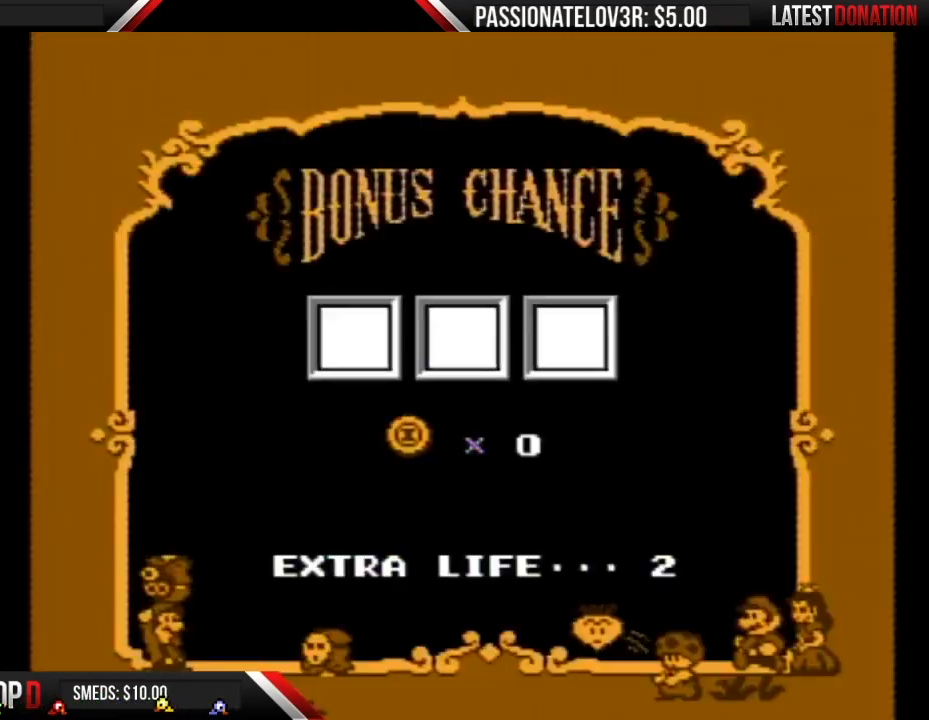
{"buttons": ["DPAD_RIGHT"], "events": []}
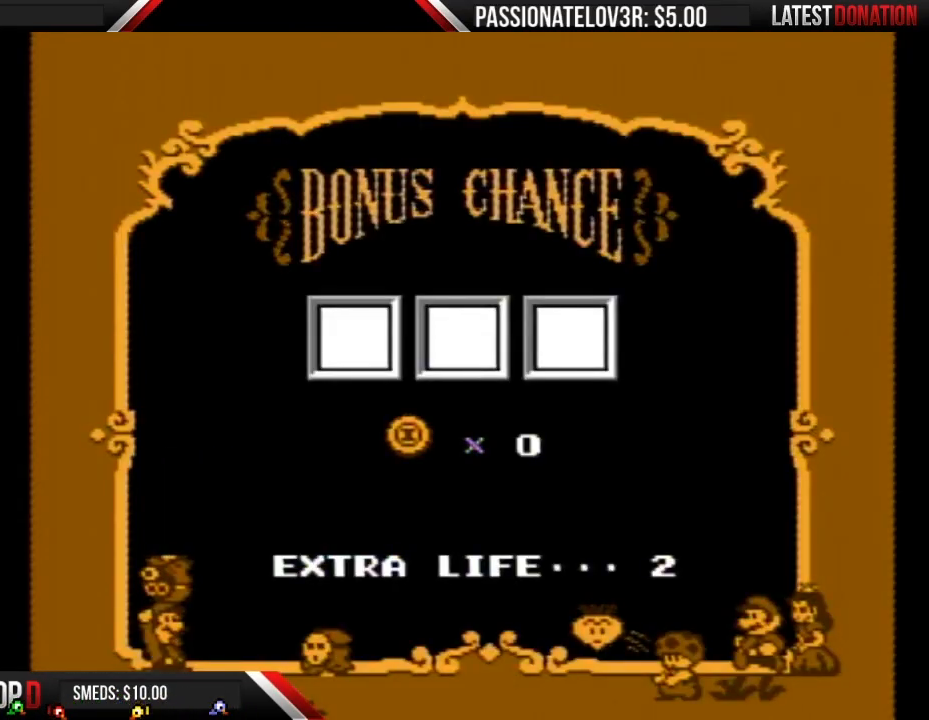
{"buttons": ["A"], "events": [[133, "A", "down"], [133, "DPAD_RIGHT", "up"], [233, "A", "up"], [300, "A", "down"], [367, "A", "up"], [417, "A", "down"]]}